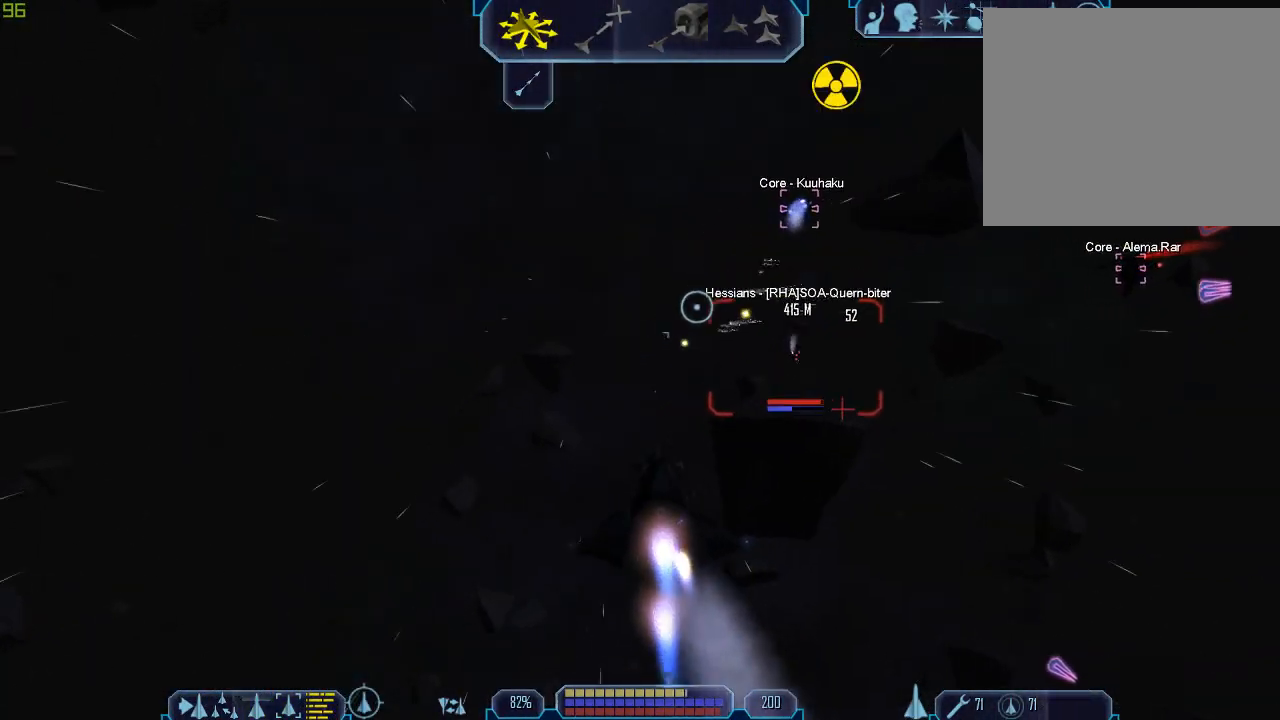
Gameplay with keyboard and mouse; each line is a JSON object with the keys and mouse buttons held at the frame after it. "events" lists presses ("down") and releases ("up") of "1", "2", "3", "4", "a", "b", "c", "d", "e", "f", "g", "q", "r", "s", "tab", "tilde", "v", "w", "x", "z", "mouse_left", "mouse_wheel" and "mouse_right" between this image and that frame as [ms after this image, input, new state], when the widget could be followed in between. "mouse_left", "mouse_wheel", "mouse_right" = the "left", "wheel", "right" buttons of the "mouse" list. No other keys are recorded. "wheel" means that the mouse wheel is clicked or scrolled. Mouse movement is not recorded.
{"keys": ["tab"], "mouse": [], "events": [[133, "z", "down"], [167, "a", "up"], [200, "tab", "up"], [233, "z", "up"], [367, "tab", "down"]]}
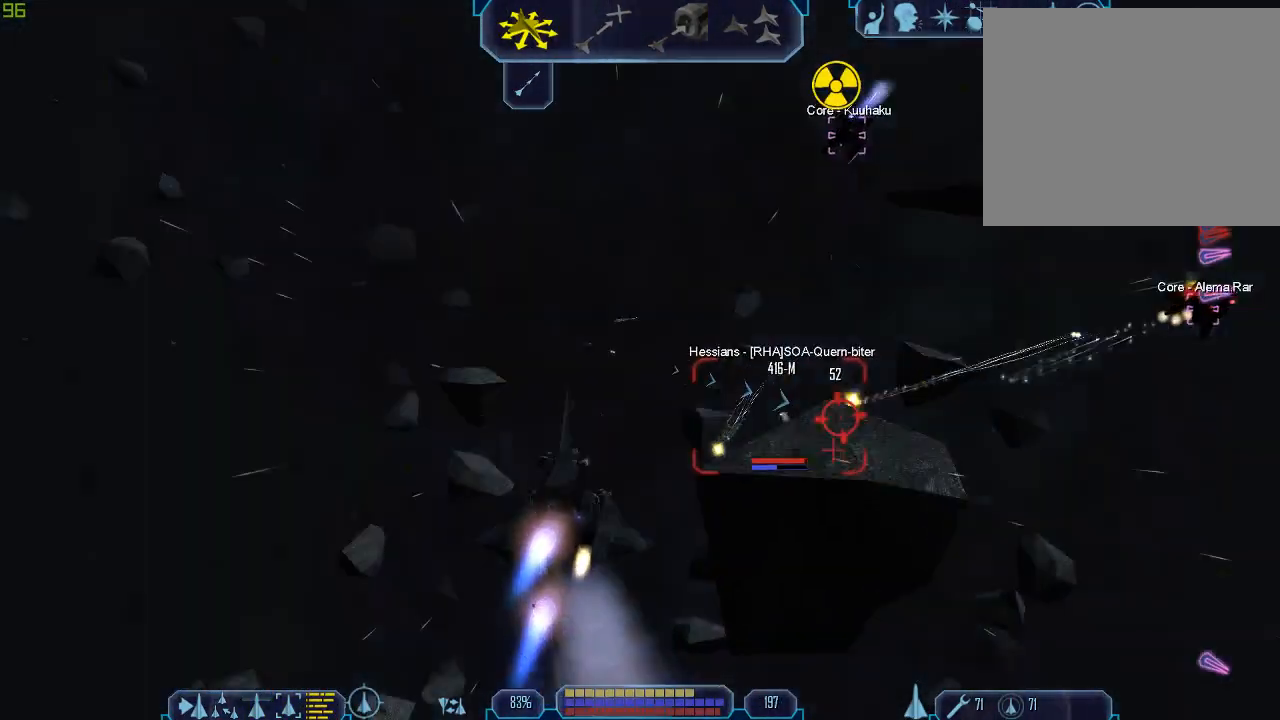
{"keys": ["a", "tab", "z"], "mouse": [], "events": [[333, "a", "down"], [500, "z", "down"]]}
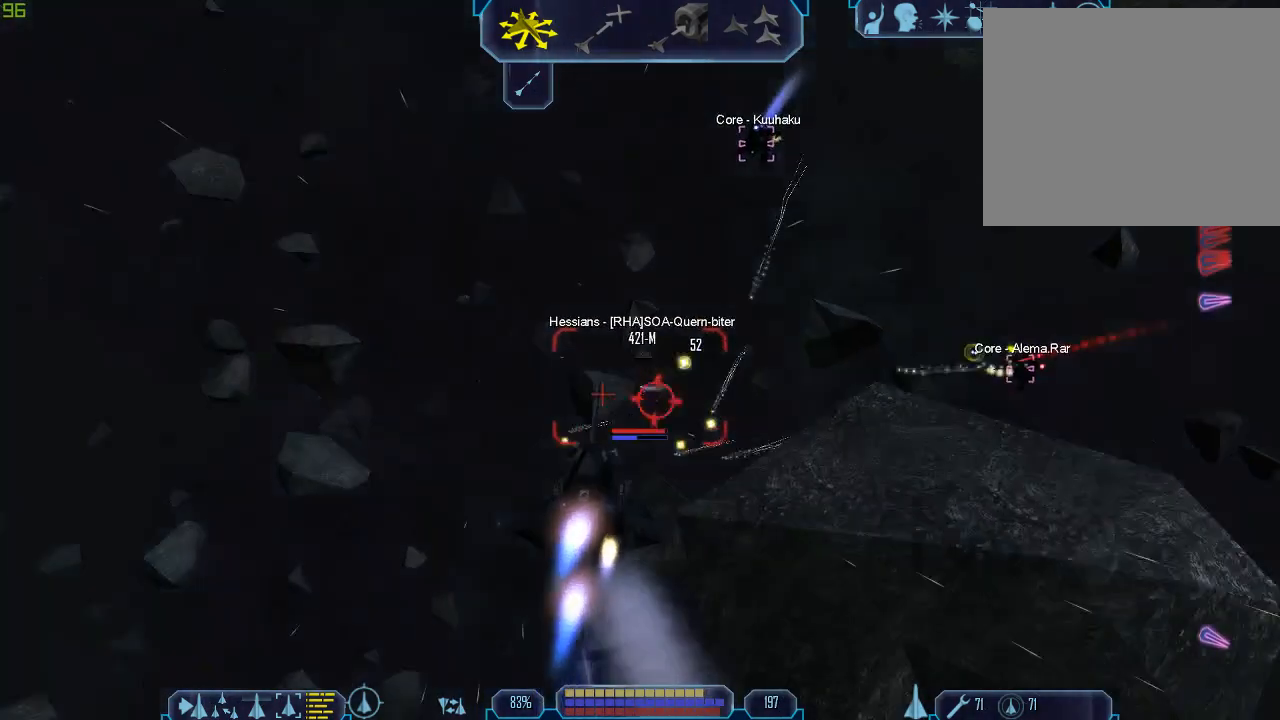
{"keys": ["tab"], "mouse": [], "events": [[67, "a", "up"], [67, "tab", "up"], [100, "z", "up"], [267, "tab", "down"]]}
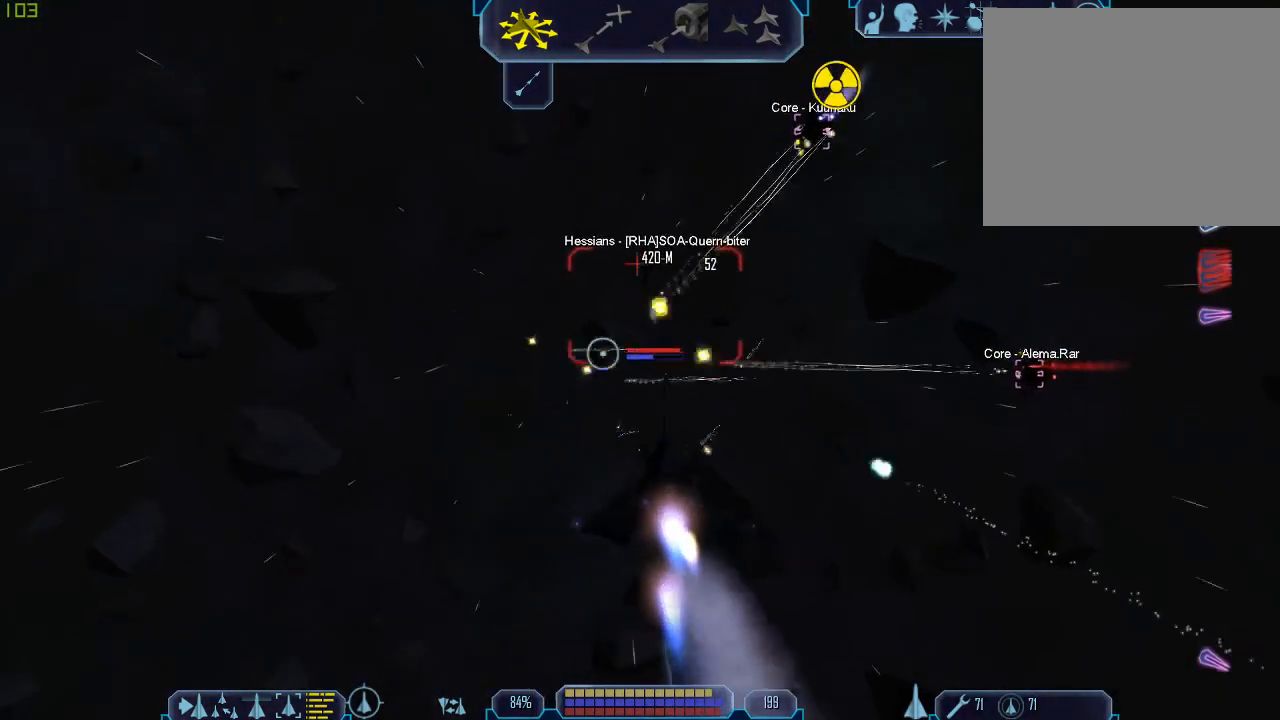
{"keys": ["tab"], "mouse": [], "events": []}
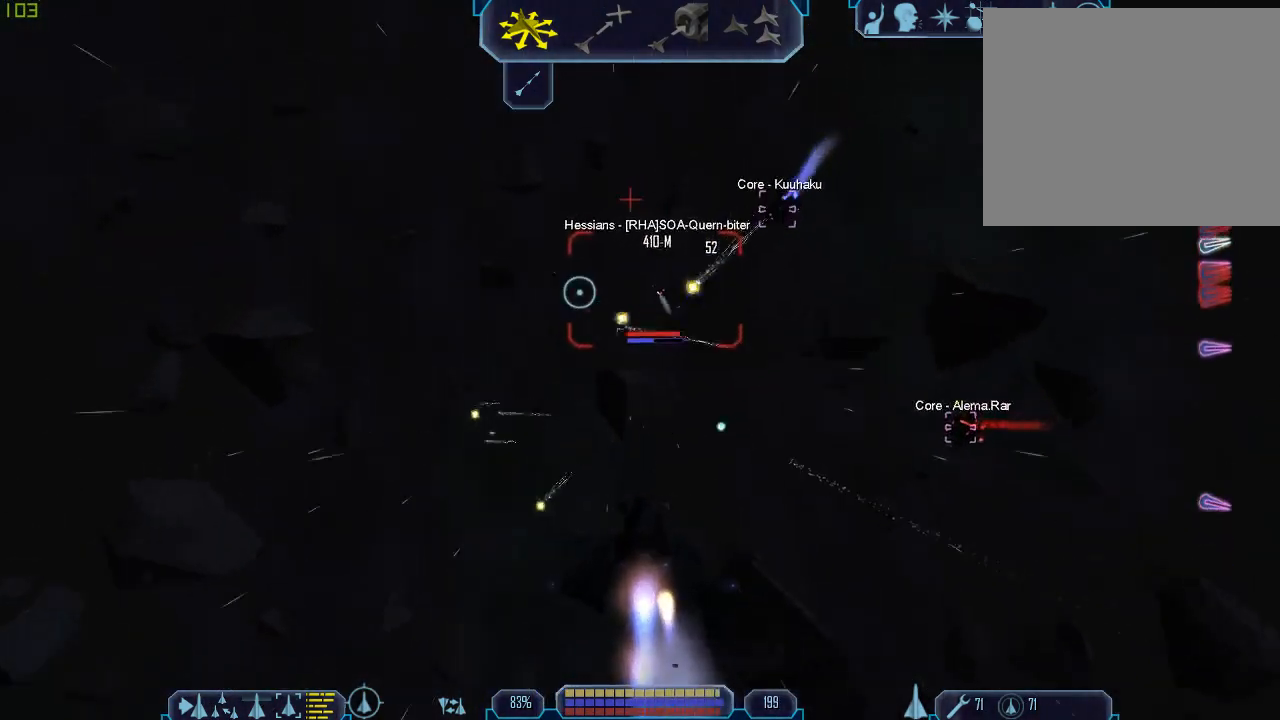
{"keys": ["a", "tab"], "mouse": [], "events": [[333, "a", "down"]]}
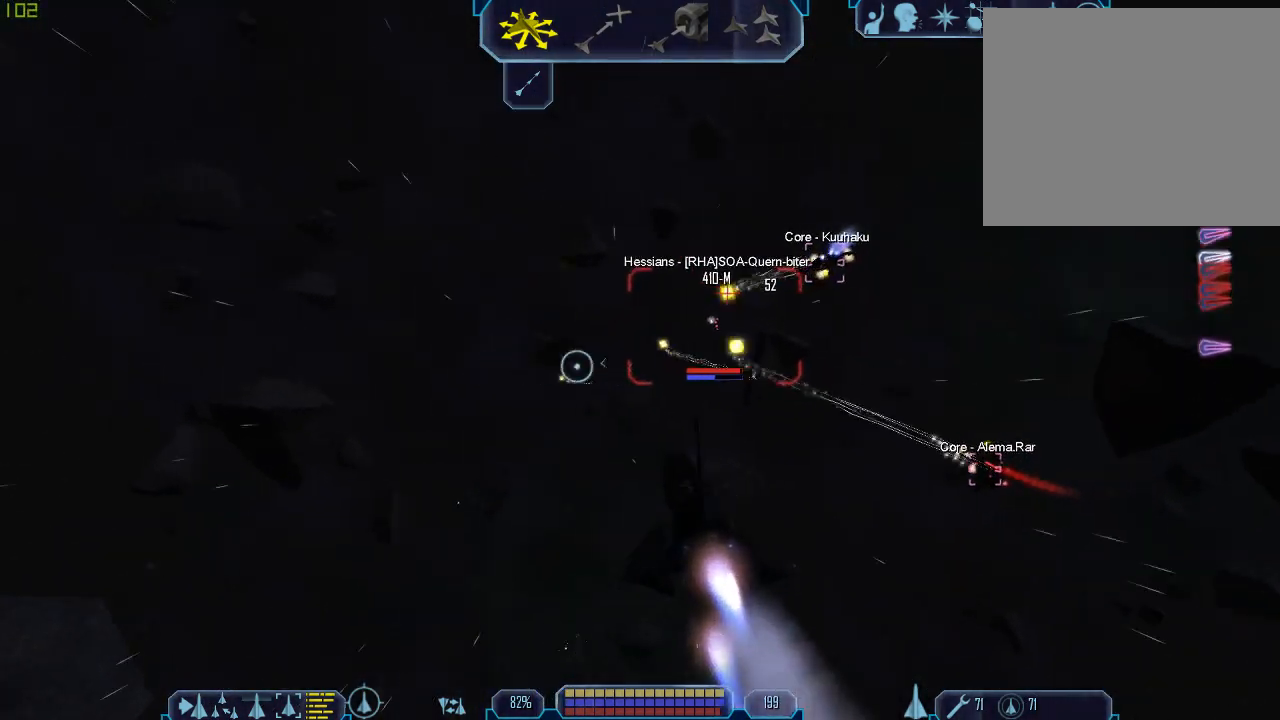
{"keys": ["tab"], "mouse": [], "events": [[67, "z", "down"], [100, "a", "up"], [133, "tab", "up"], [167, "z", "up"], [300, "tab", "down"]]}
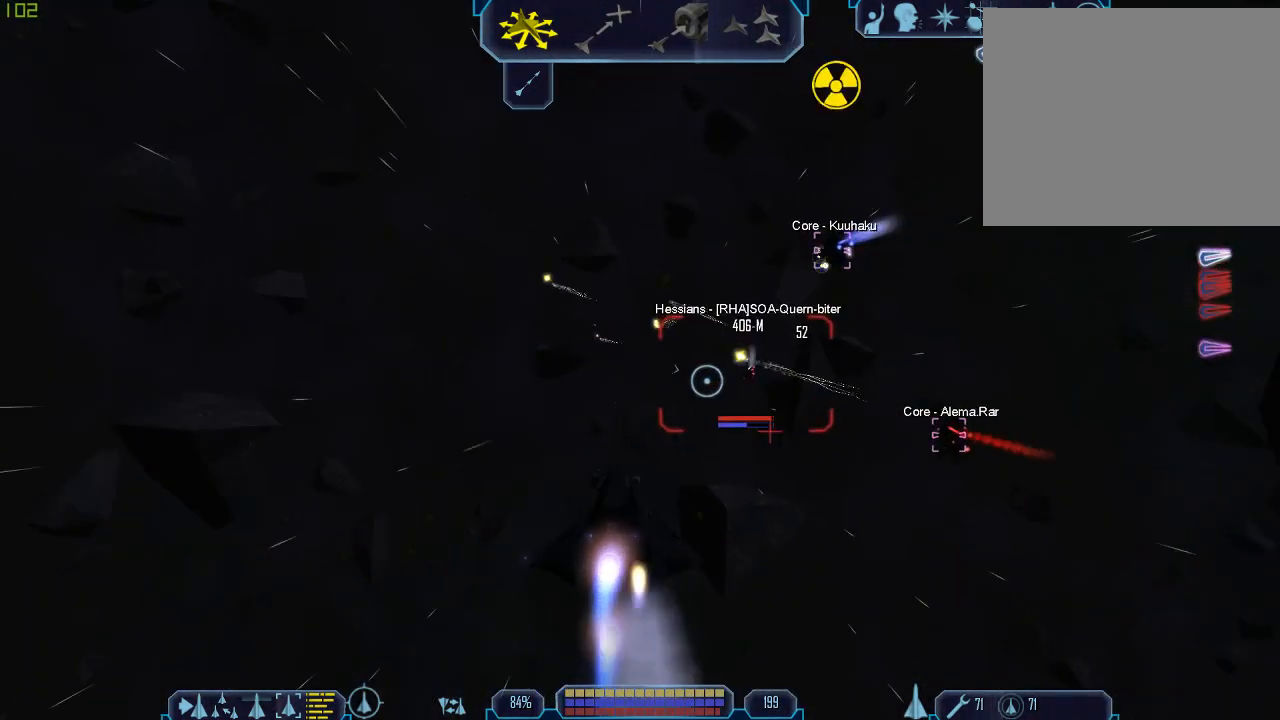
{"keys": [], "mouse": [], "events": [[267, "z", "down"], [333, "tab", "up"], [367, "z", "up"]]}
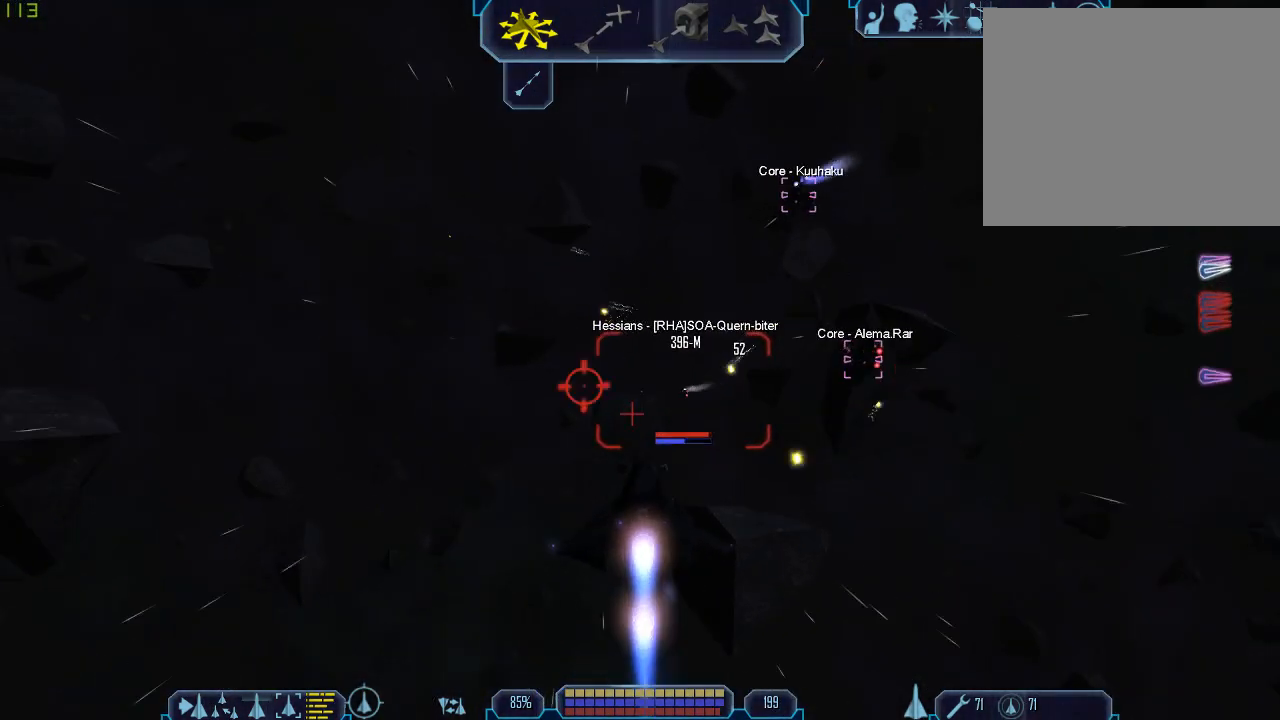
{"keys": ["tab"], "mouse": [], "events": [[100, "tab", "down"]]}
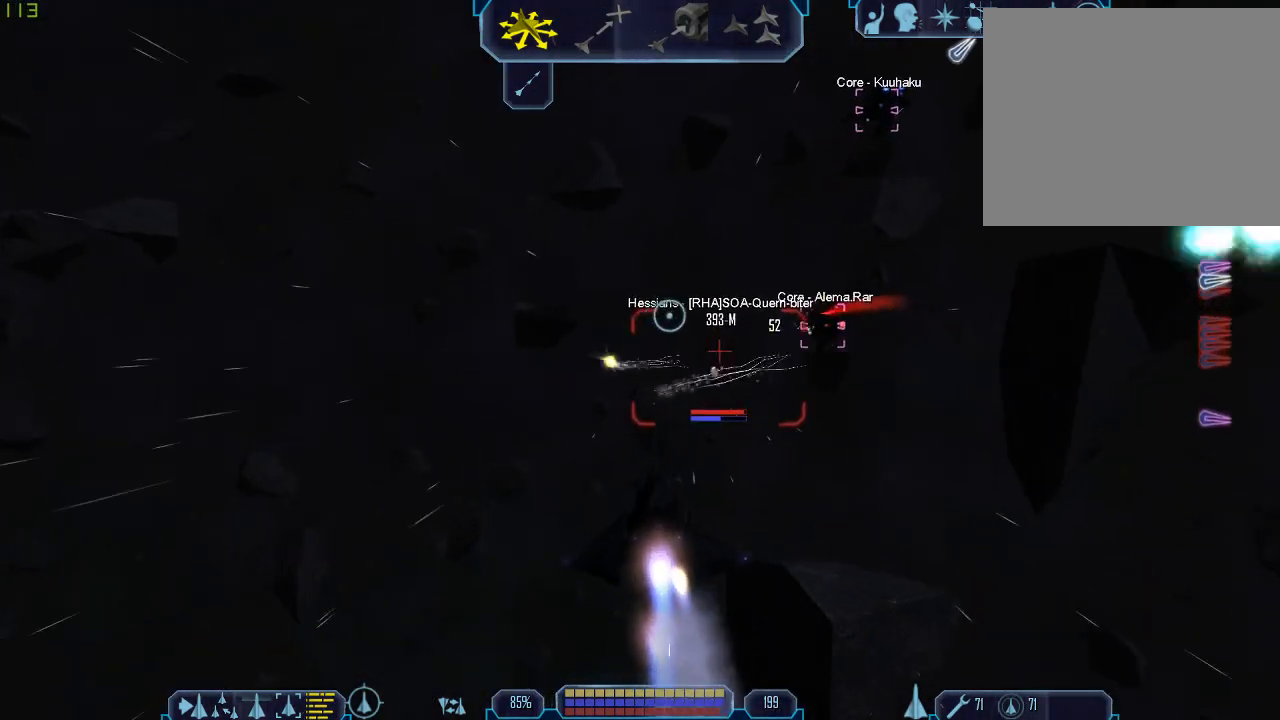
{"keys": ["tab"], "mouse": [], "events": [[67, "g", "down"], [233, "g", "up"], [233, "z", "down"], [300, "tab", "up"], [333, "z", "up"], [500, "tab", "down"]]}
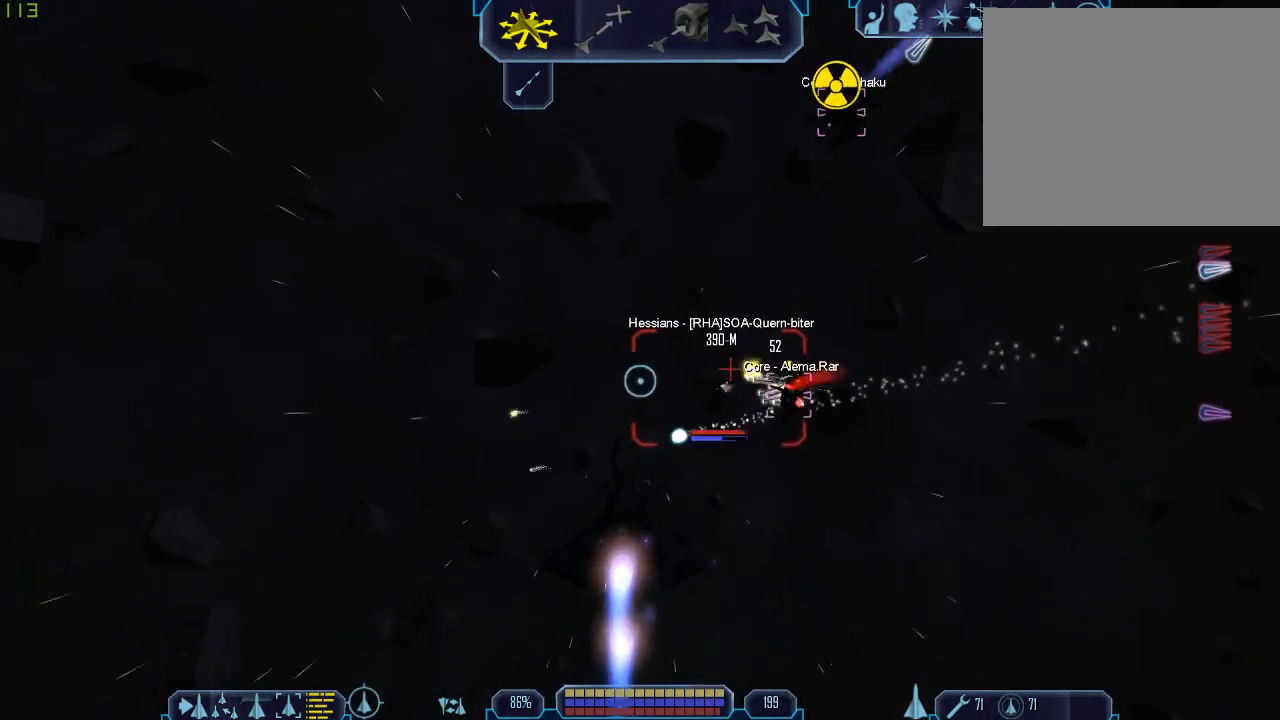
{"keys": ["a", "tab"], "mouse": [], "events": [[267, "a", "down"]]}
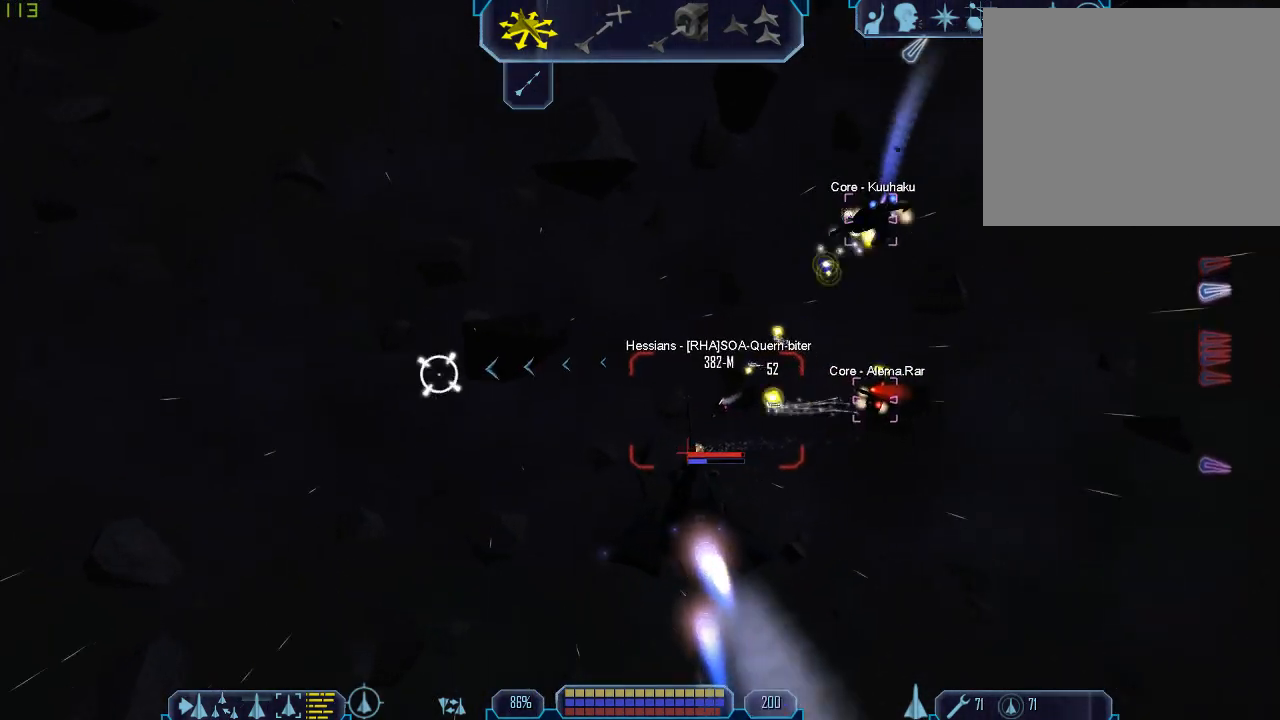
{"keys": ["z"], "mouse": [], "events": [[400, "z", "down"], [433, "a", "up"], [500, "tab", "up"]]}
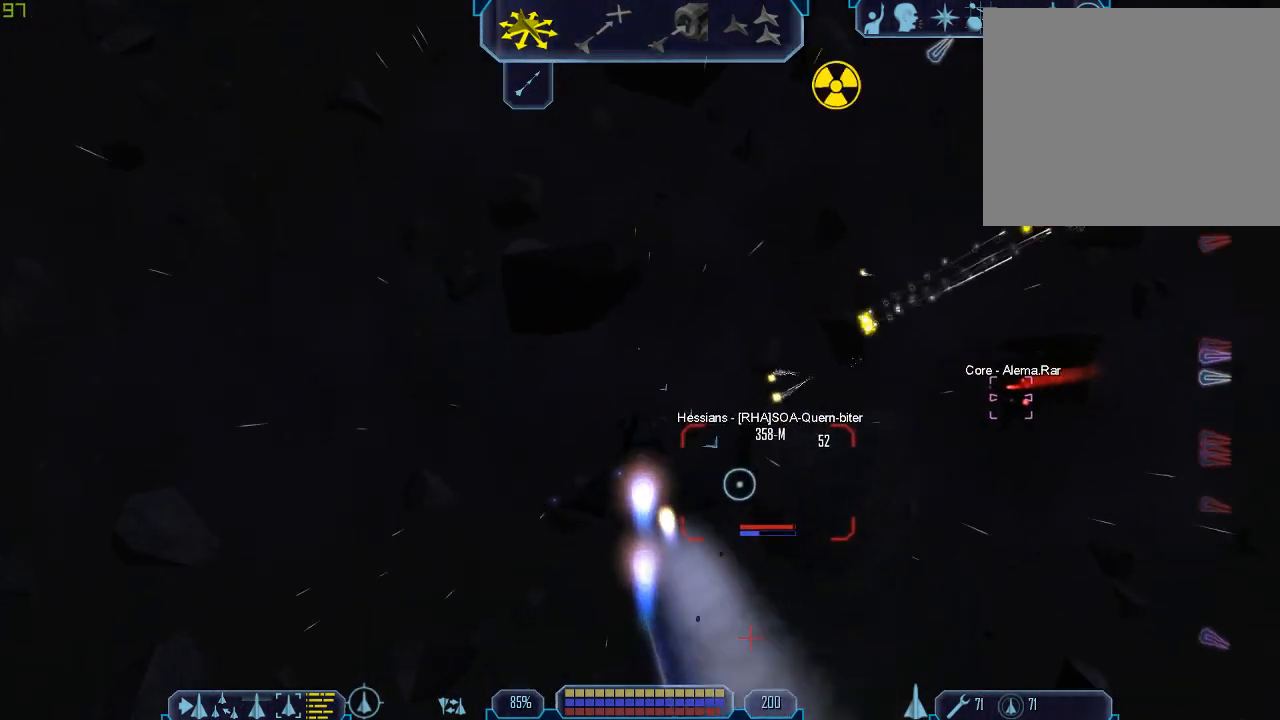
{"keys": ["a", "tab"], "mouse": [], "events": [[33, "z", "up"], [133, "tab", "down"], [467, "a", "down"]]}
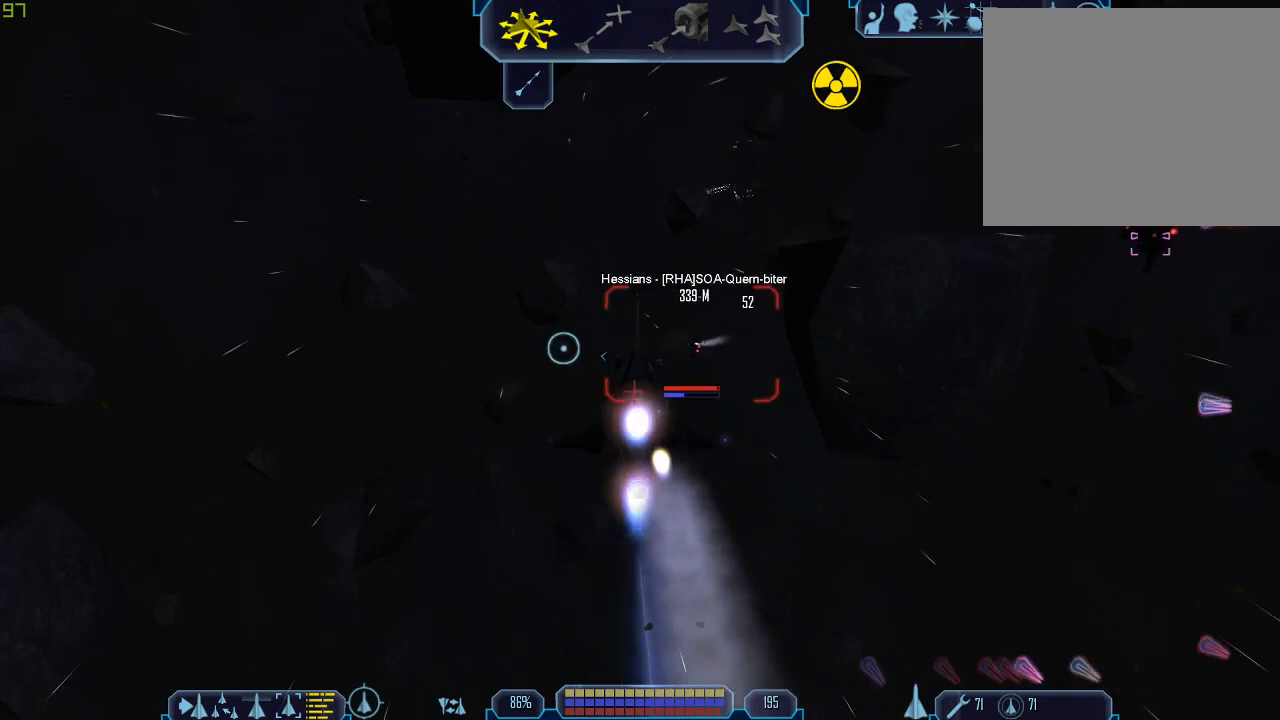
{"keys": [], "mouse": [], "events": [[267, "a", "up"], [333, "z", "down"], [400, "tab", "up"], [433, "z", "up"]]}
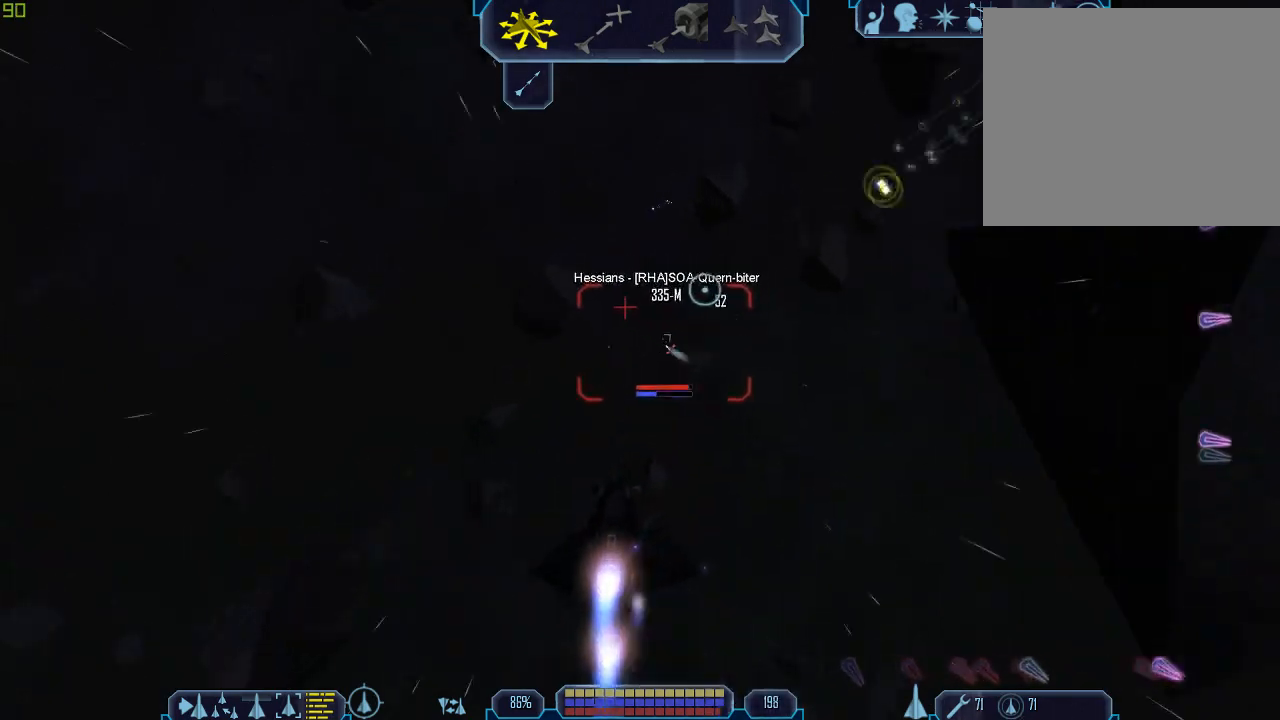
{"keys": ["tab"], "mouse": [], "events": [[33, "tab", "down"], [67, "mouse_right", "down"], [267, "mouse_right", "up"]]}
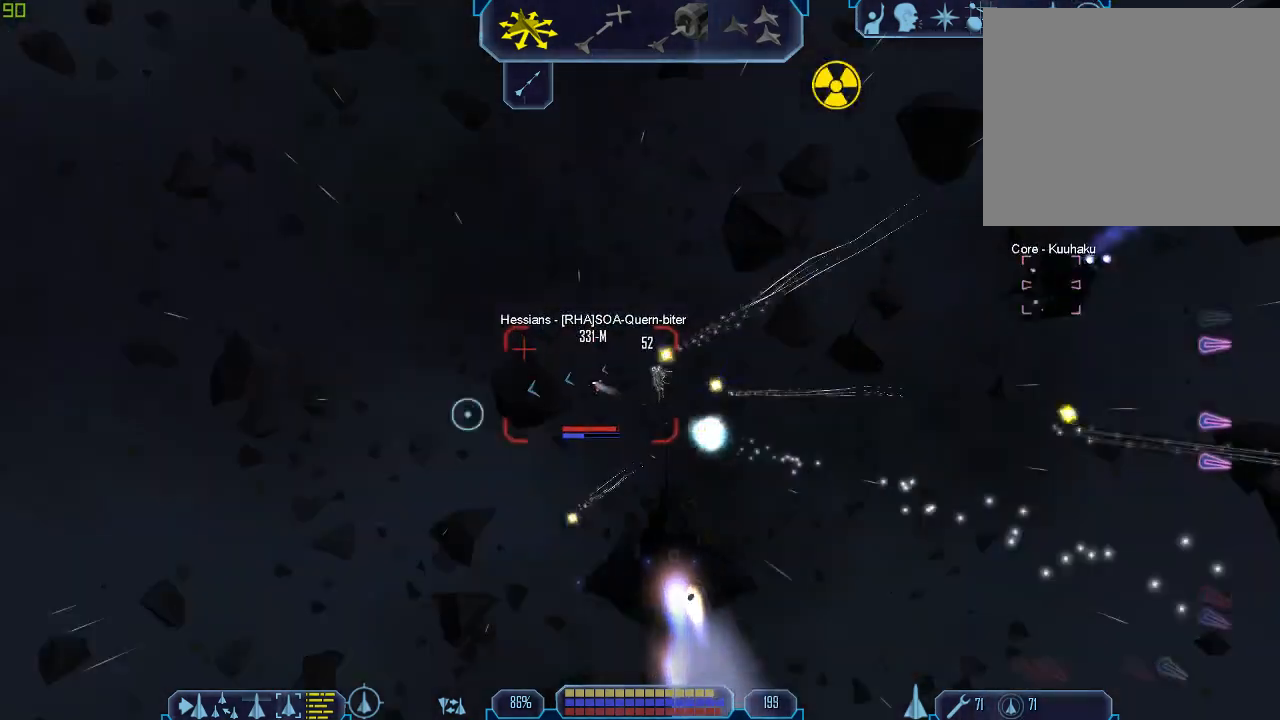
{"keys": ["a", "tab"], "mouse": [], "events": [[33, "mouse_right", "down"], [33, "z", "down"], [100, "tab", "up"], [133, "mouse_right", "up"], [167, "z", "up"], [233, "tab", "down"], [500, "a", "down"]]}
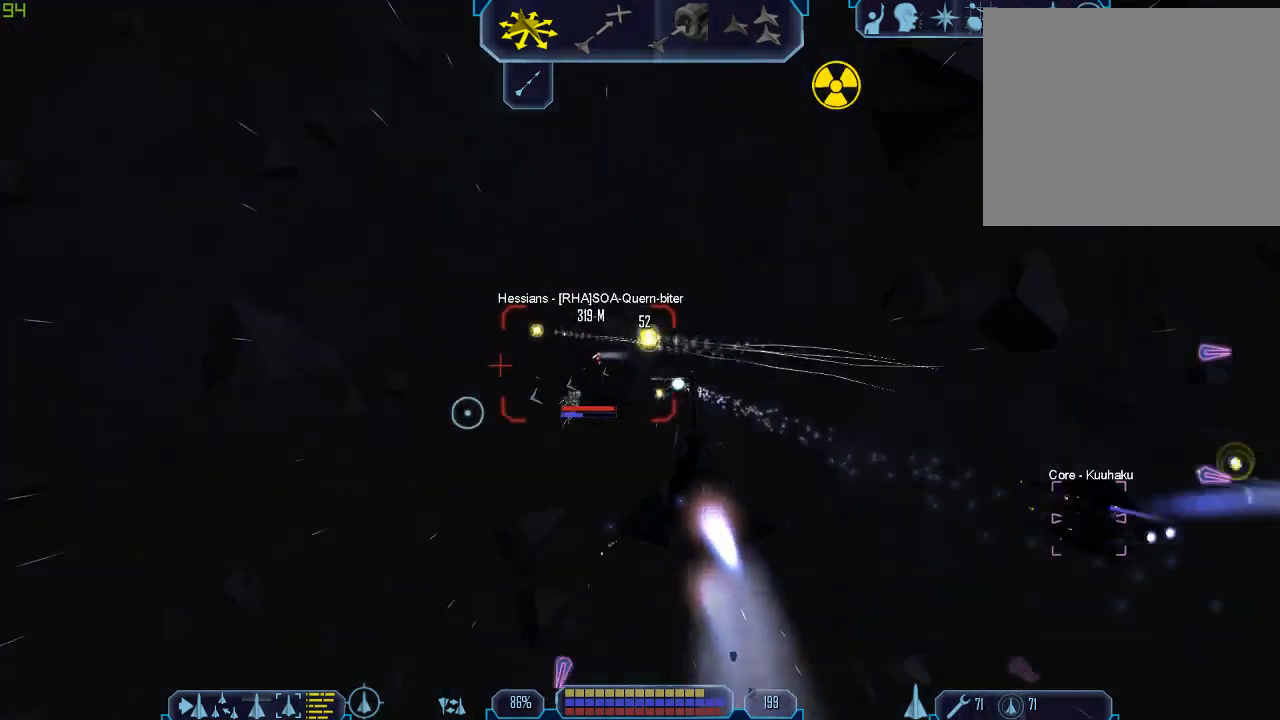
{"keys": [], "mouse": [], "events": [[200, "mouse_right", "down"], [333, "mouse_right", "up"], [333, "z", "down"], [367, "a", "up"], [400, "tab", "up"], [433, "z", "up"]]}
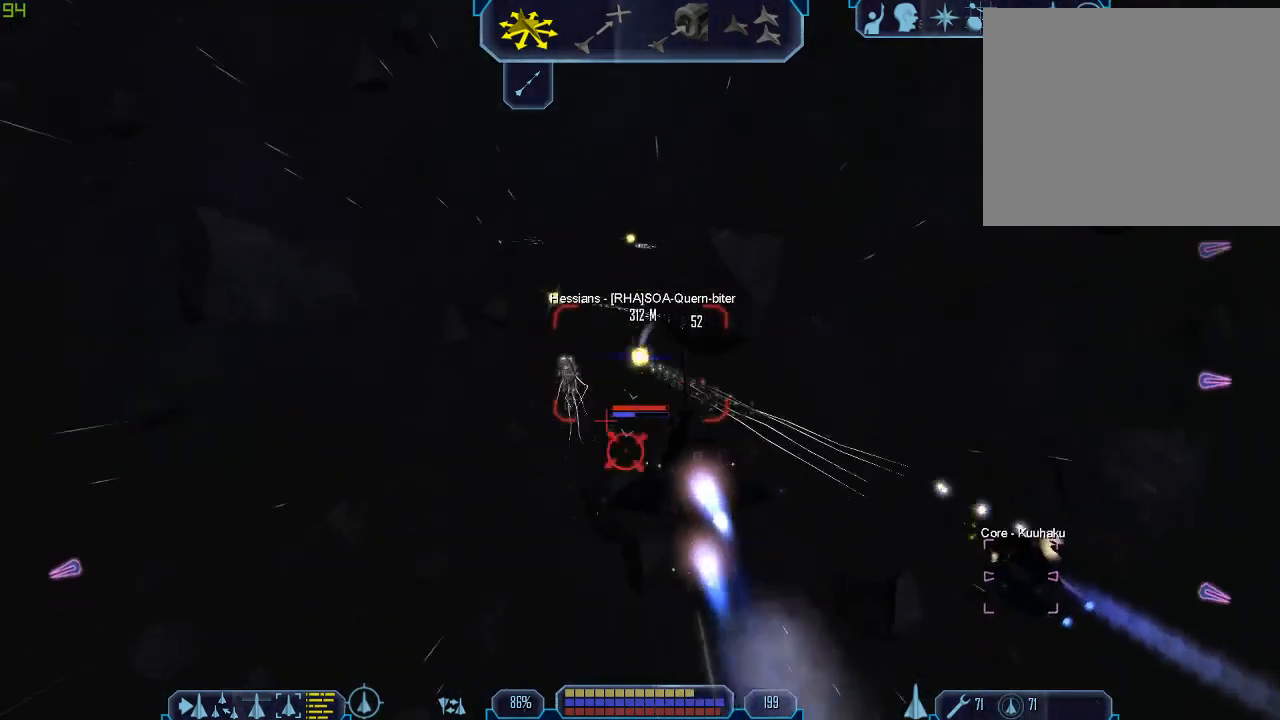
{"keys": ["tab", "z"], "mouse": [], "events": [[33, "tab", "down"], [167, "mouse_right", "down"], [300, "mouse_right", "up"], [500, "z", "down"]]}
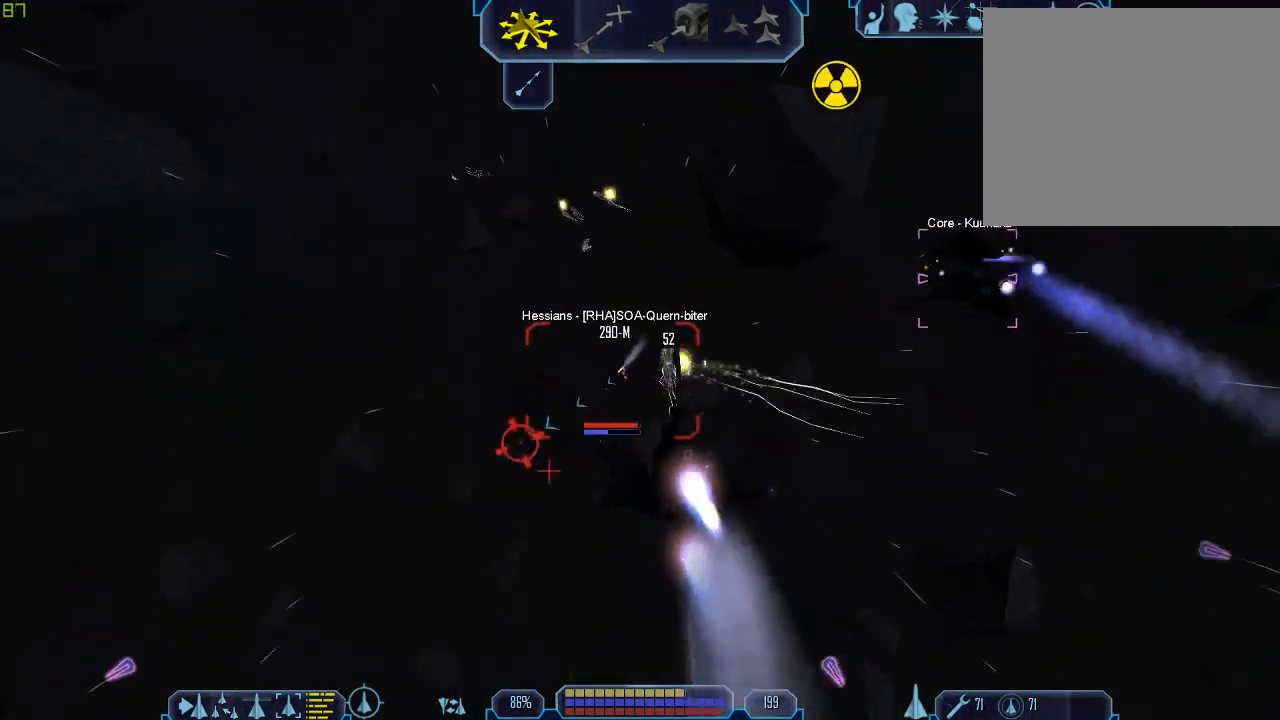
{"keys": ["a", "tab"], "mouse": [], "events": [[67, "tab", "up"], [133, "mouse_right", "down"], [133, "z", "up"], [167, "tab", "down"], [267, "mouse_right", "up"], [433, "a", "down"]]}
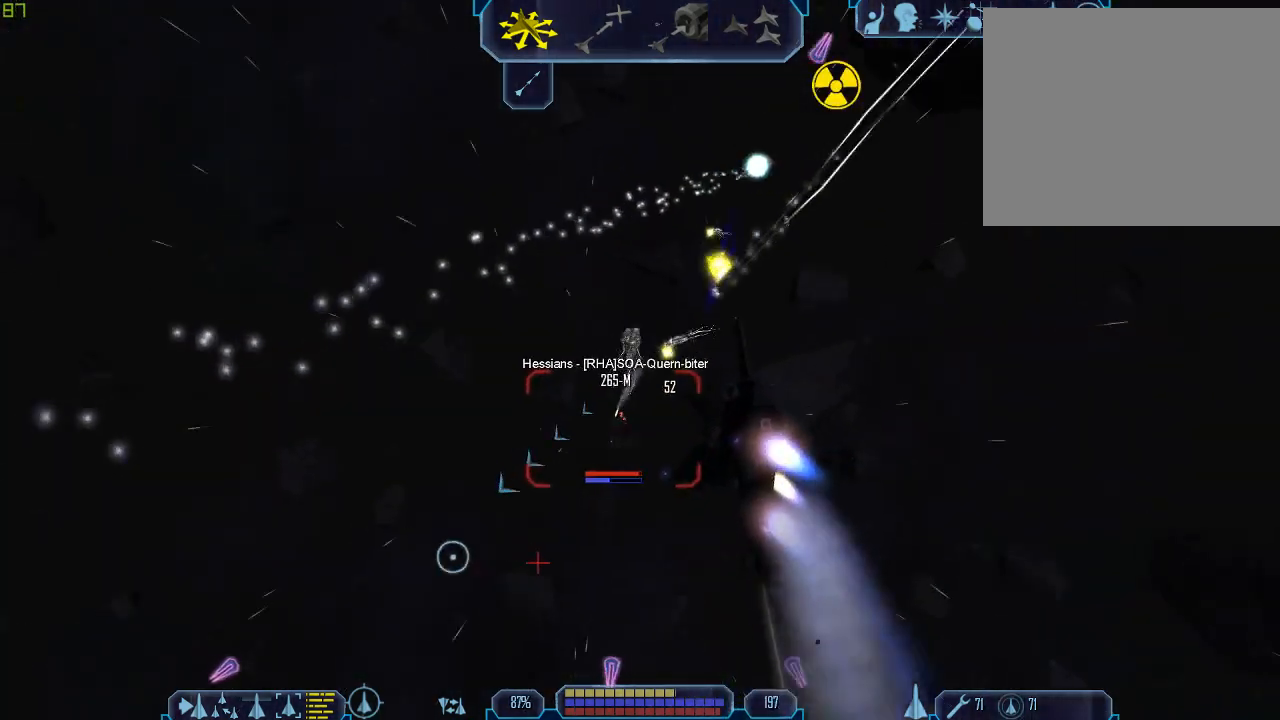
{"keys": ["a", "tab"], "mouse": [], "events": [[100, "mouse_right", "down"], [233, "mouse_right", "up"]]}
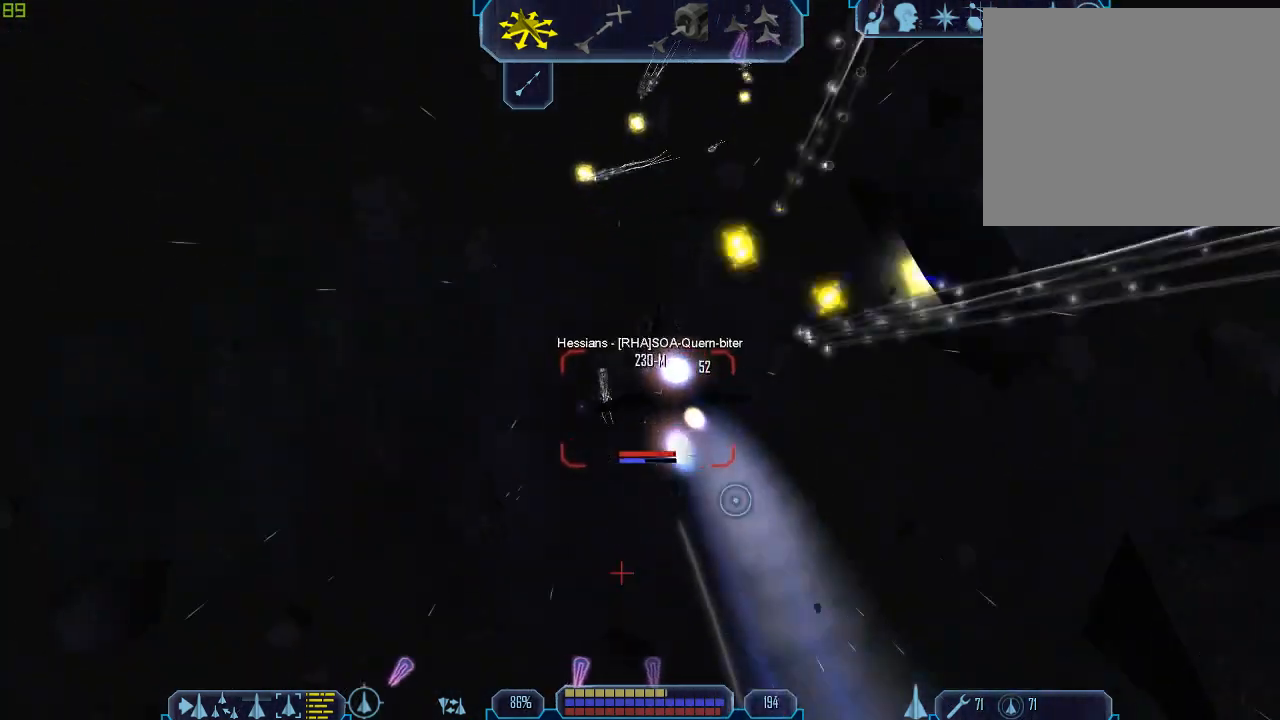
{"keys": ["1", "tab"], "mouse": [], "events": [[167, "a", "up"], [167, "z", "down"], [233, "tab", "up"], [267, "z", "up"], [333, "tab", "down"], [467, "1", "down"]]}
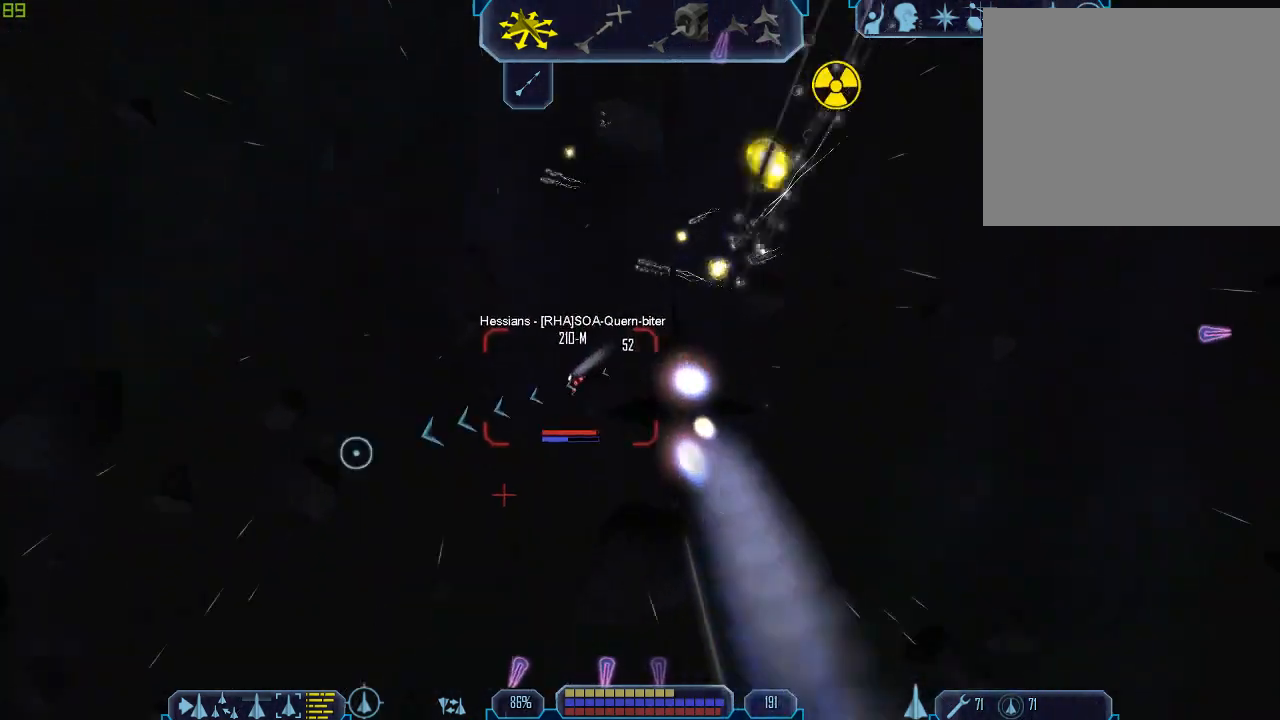
{"keys": ["tab"], "mouse": [], "events": [[100, "1", "up"]]}
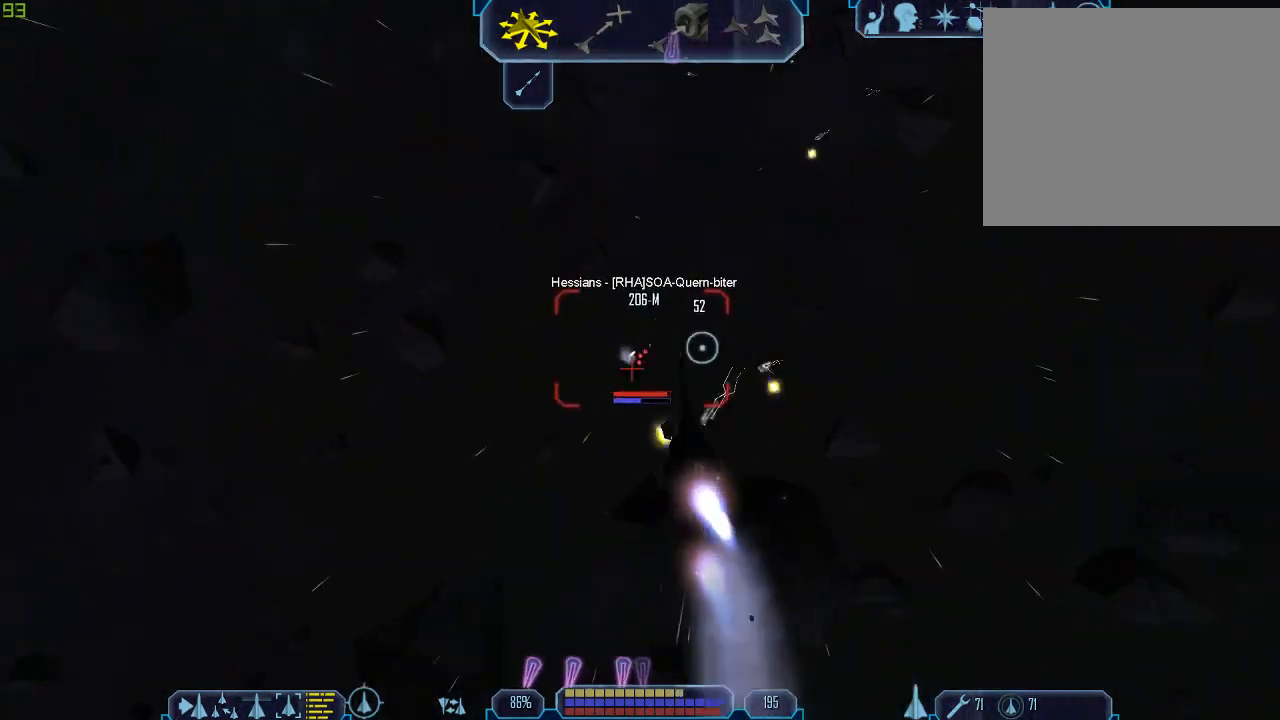
{"keys": ["tab"], "mouse": ["right"], "events": [[233, "2", "down"], [367, "2", "up"], [467, "mouse_right", "down"]]}
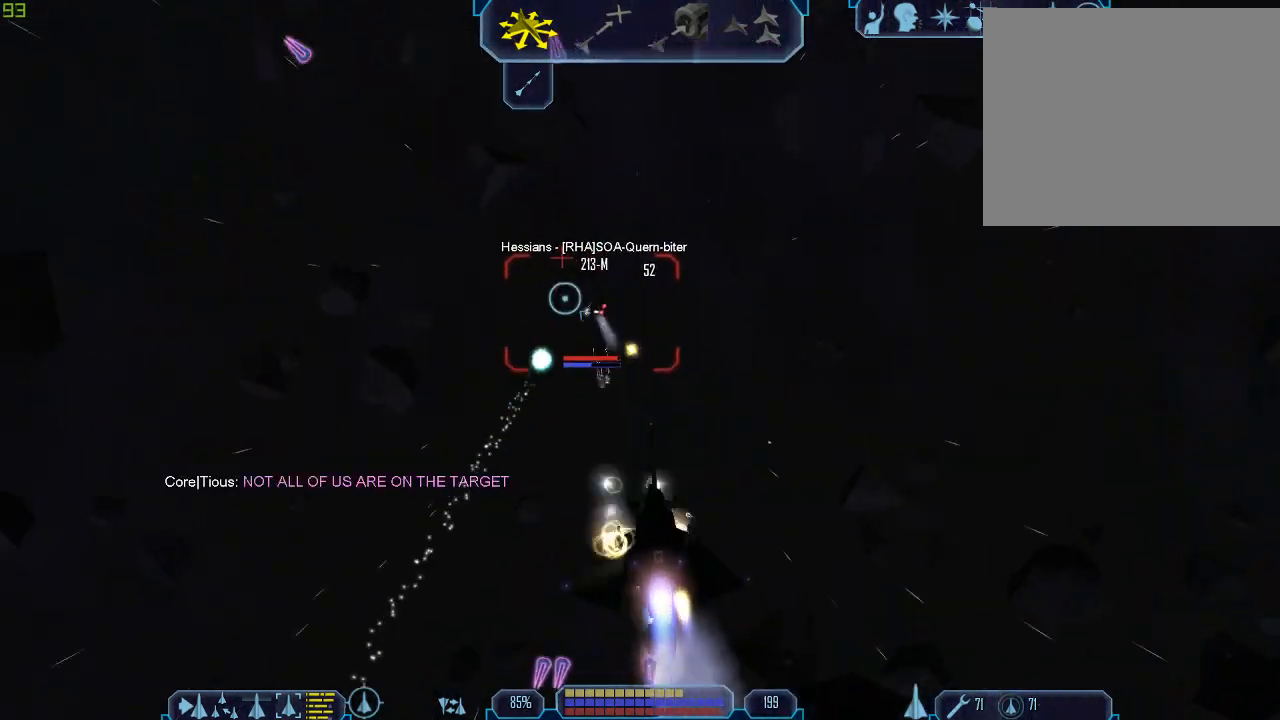
{"keys": ["a", "tab"], "mouse": ["right"], "events": [[167, "1", "down"], [267, "1", "up"], [433, "a", "down"]]}
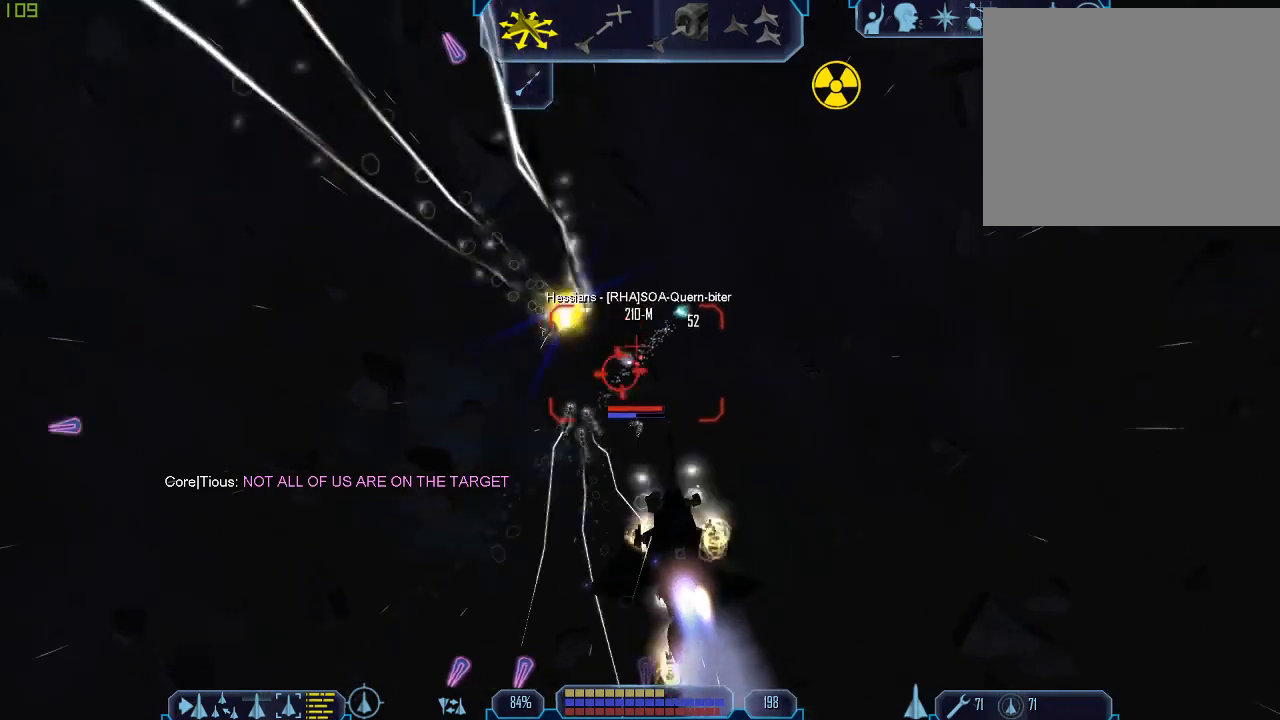
{"keys": ["a", "tab"], "mouse": ["right"], "events": []}
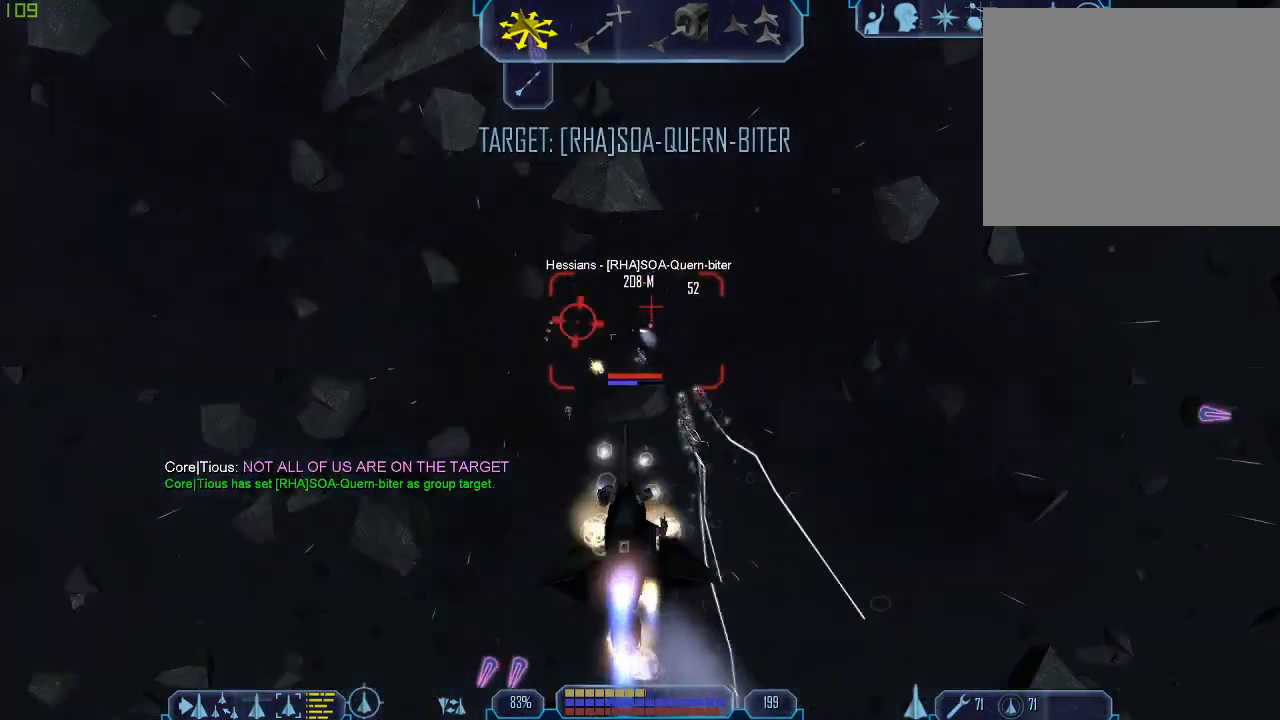
{"keys": ["a", "tab", "w"], "mouse": ["right"], "events": [[200, "w", "down"]]}
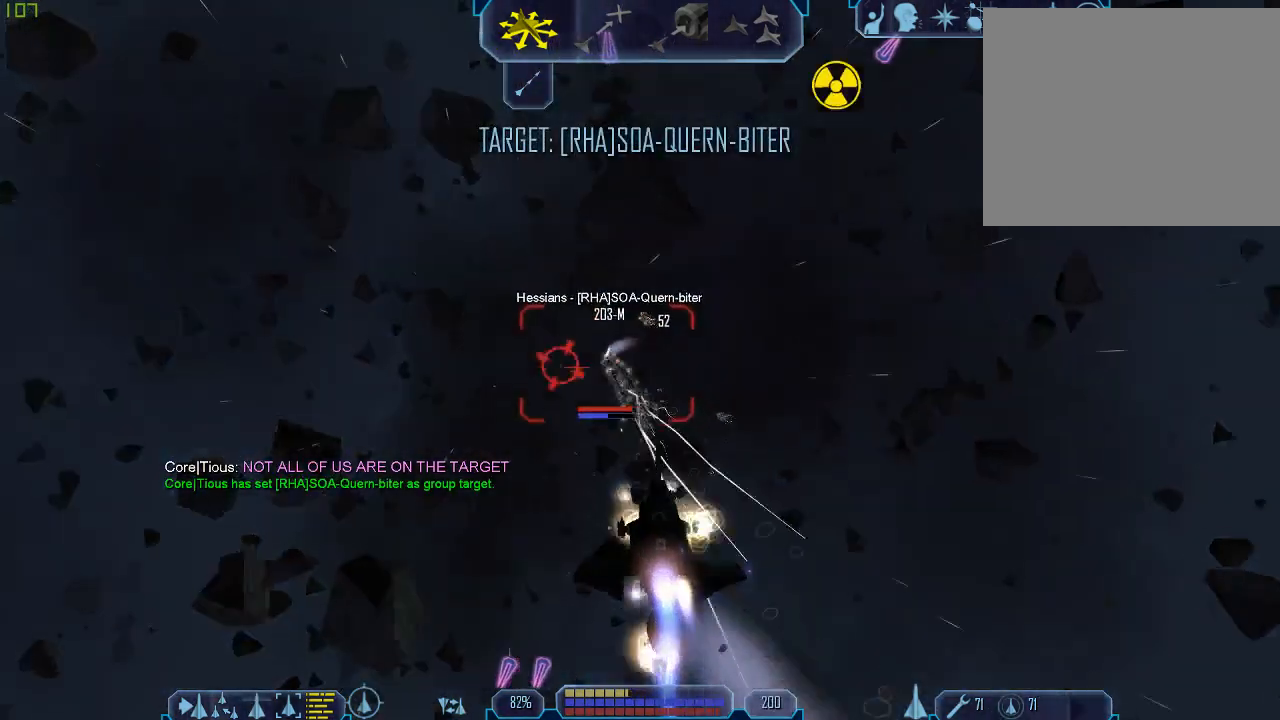
{"keys": ["a", "tab", "w"], "mouse": ["right"], "events": []}
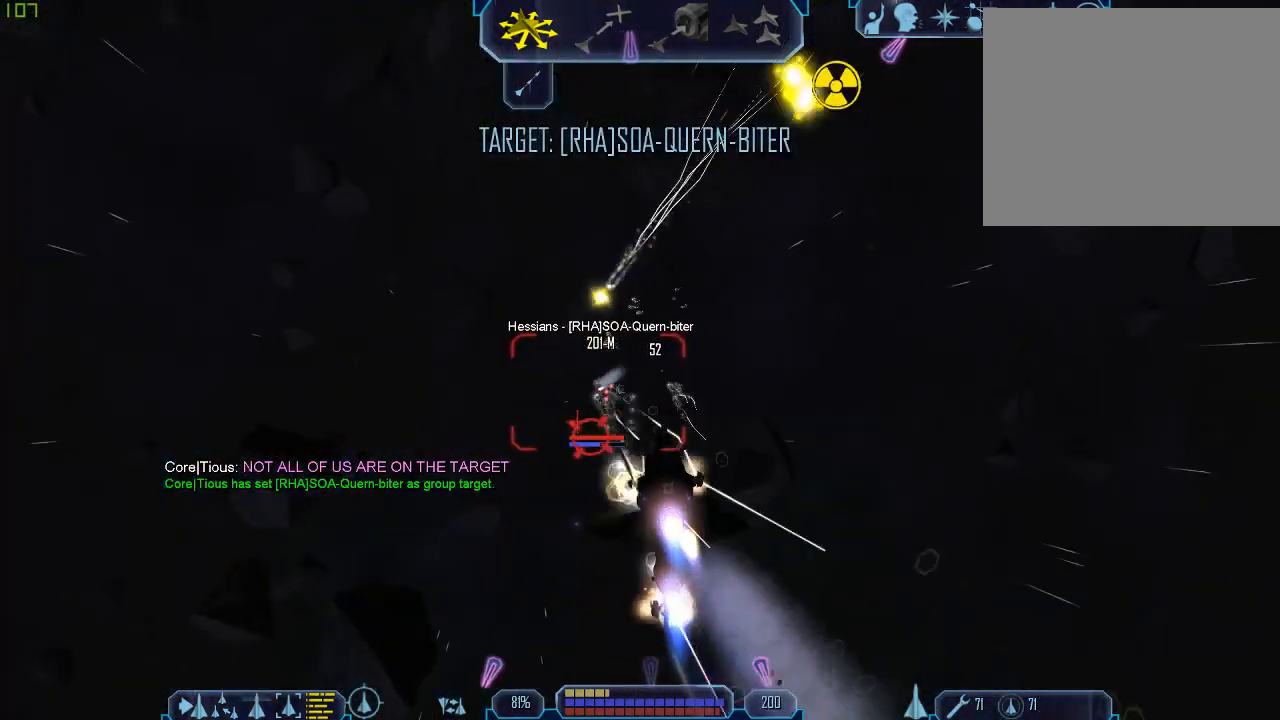
{"keys": ["a", "tab", "w"], "mouse": ["right"], "events": []}